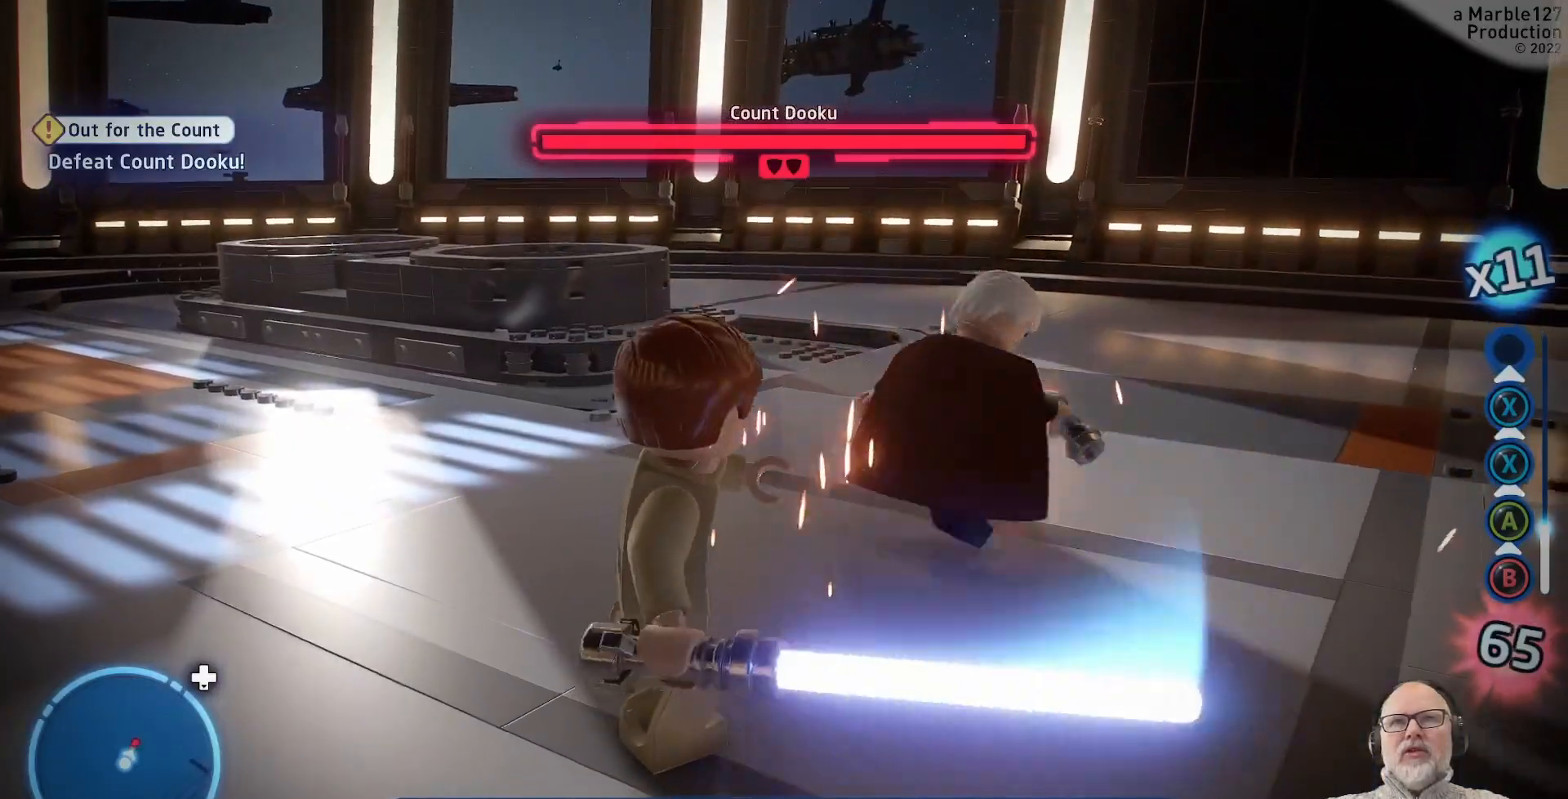
Gameplay with a controller (Xbox layout); each line is a JSON object with the inputs held at the frame after it. "events" lists button and stick changes between this image and that frame as [ms after this image, input, new state], when the widget could be followed in between. Not read: B L1 L2 L3 R2 R3.
{"buttons": [], "left_stick": "center", "right_stick": "center", "events": []}
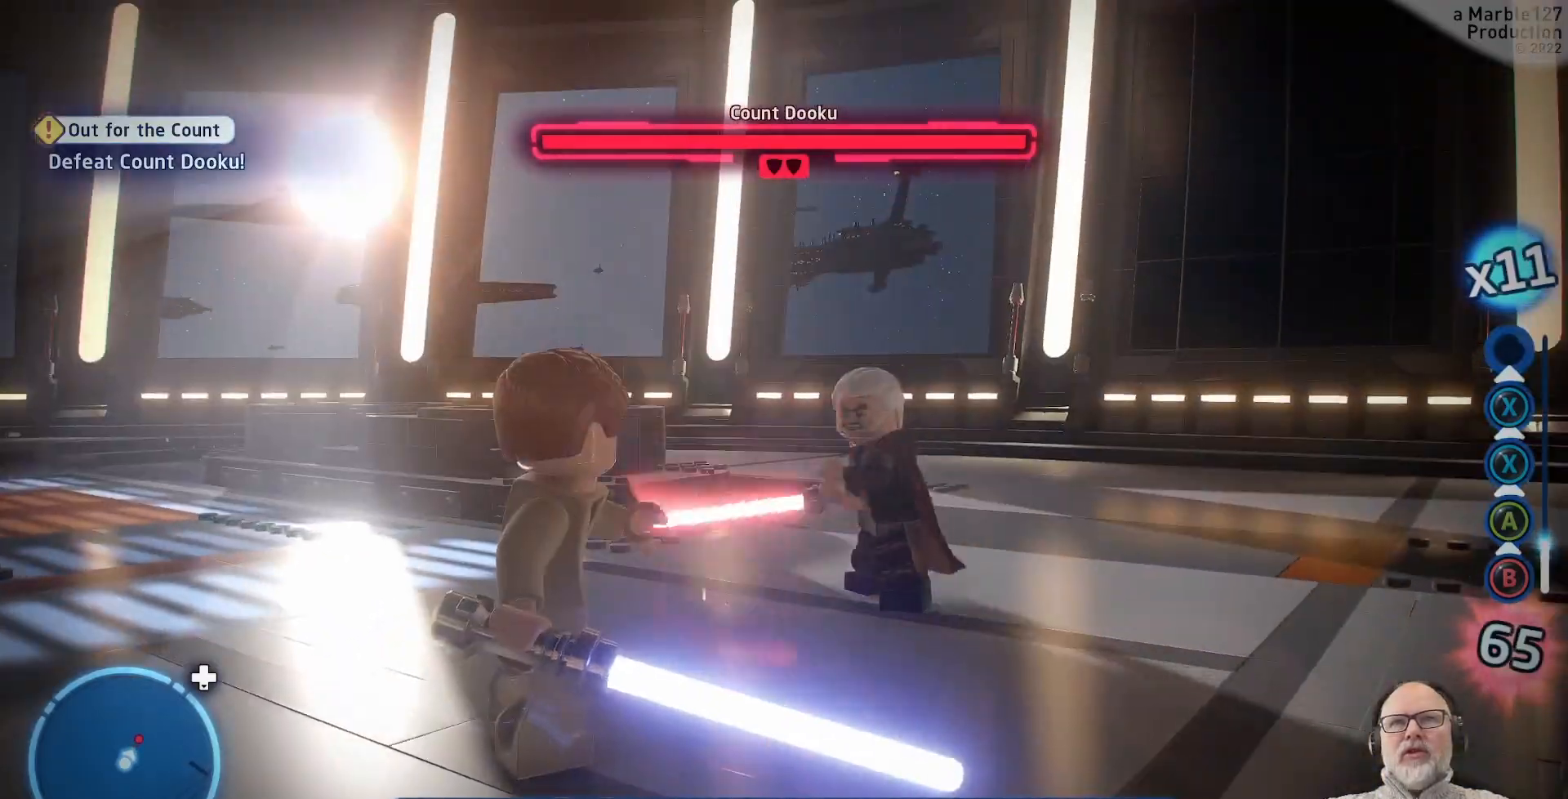
{"buttons": [], "left_stick": "left", "right_stick": "center", "events": [[167, "left_stick", "left"]]}
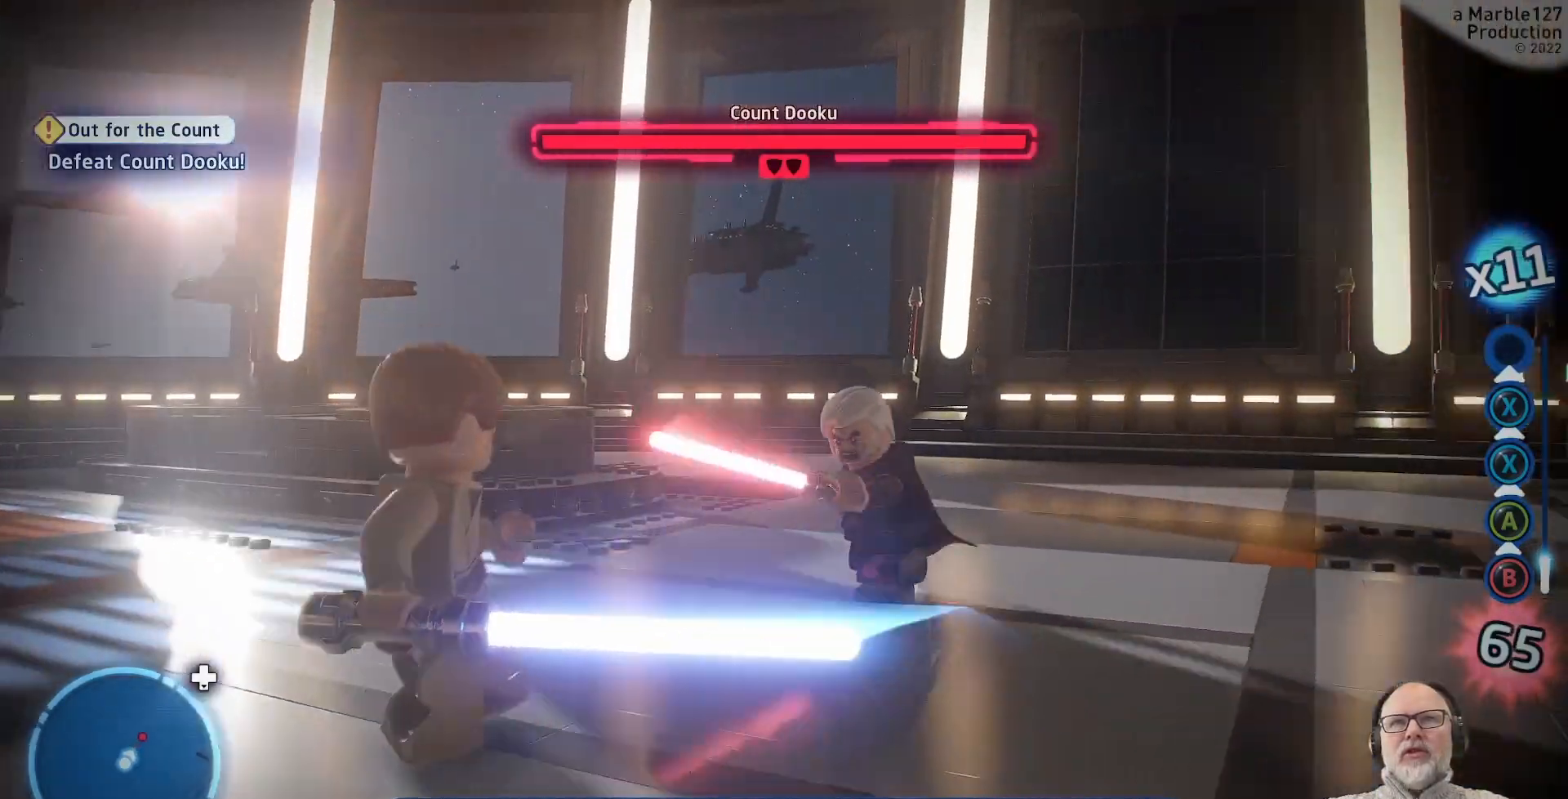
{"buttons": [], "left_stick": "left", "right_stick": "center", "events": []}
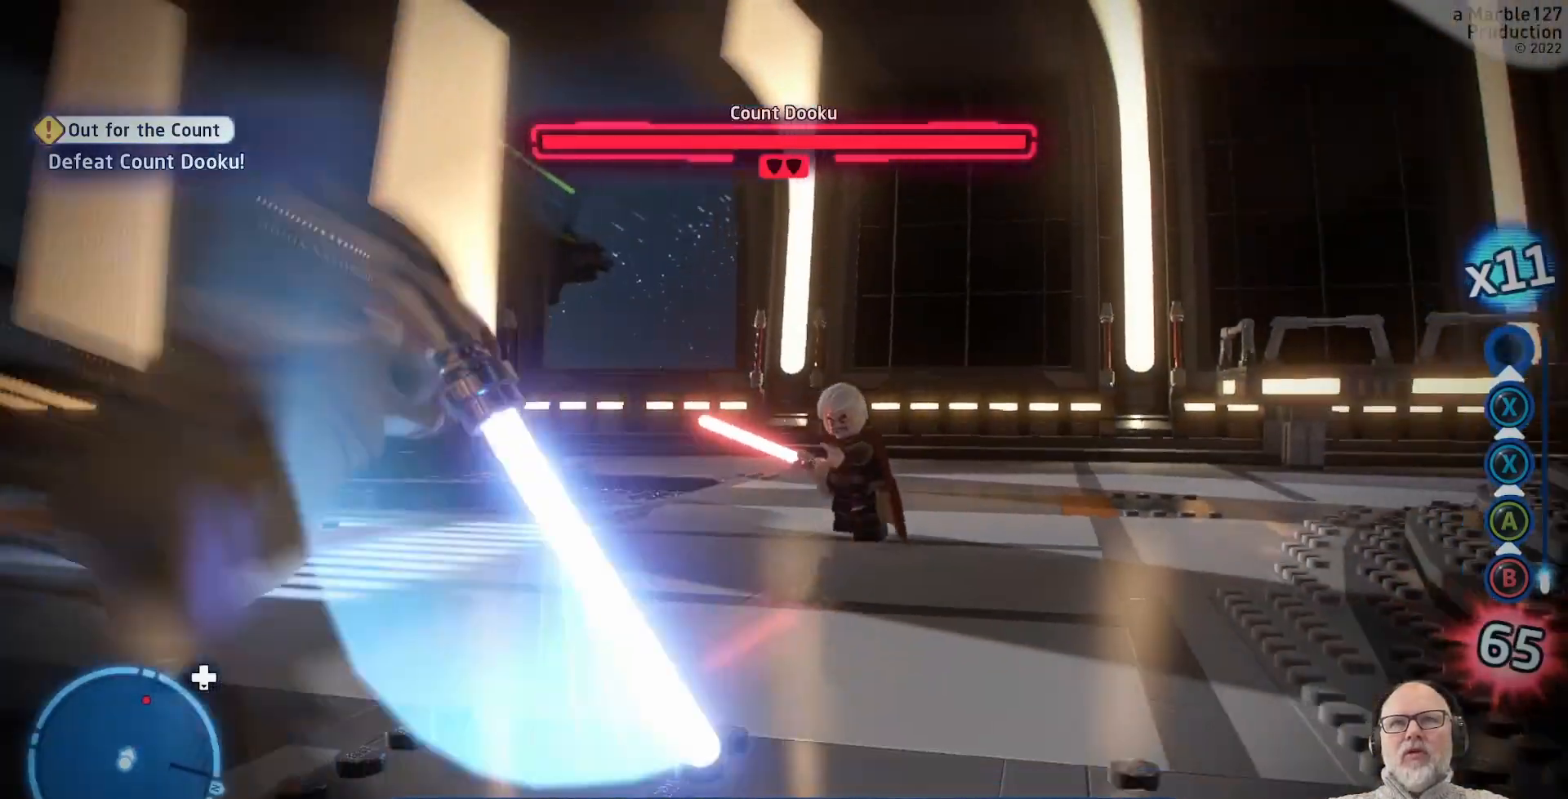
{"buttons": [], "left_stick": "center", "right_stick": "center", "events": [[267, "left_stick", "center"]]}
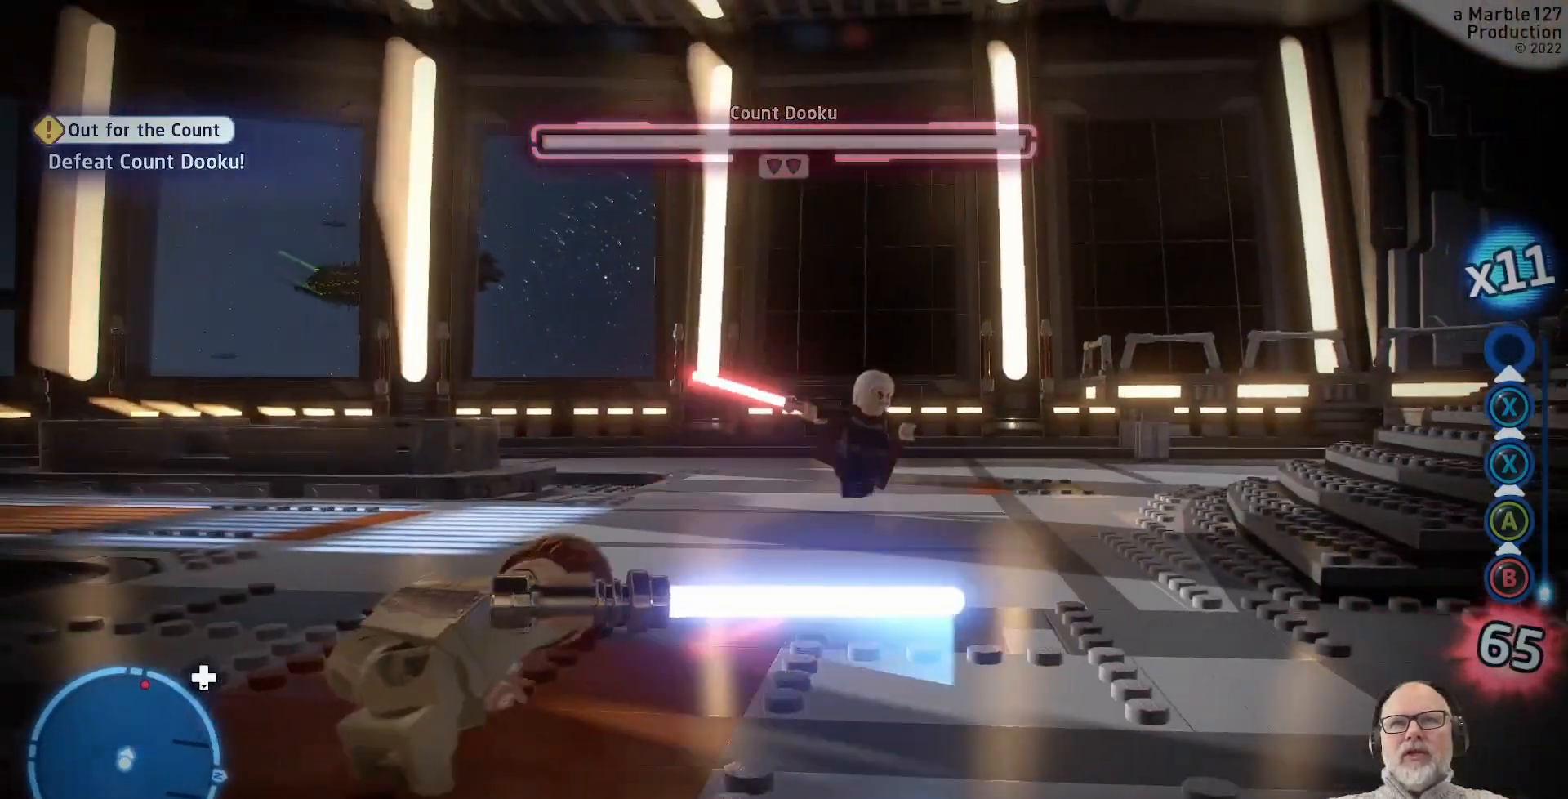
{"buttons": [], "left_stick": "left", "right_stick": "center", "events": [[100, "left_stick", "left"]]}
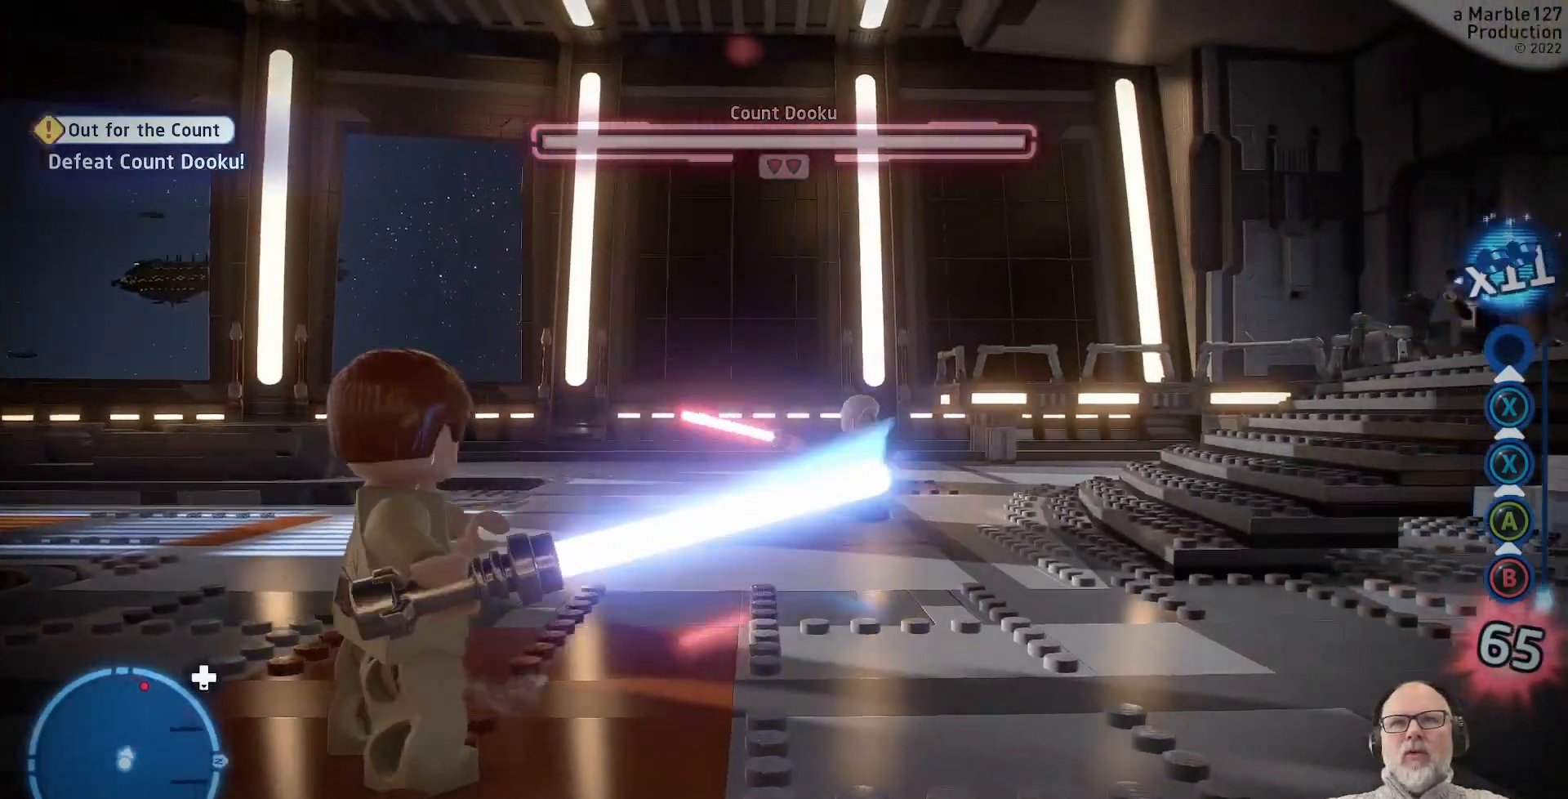
{"buttons": [], "left_stick": "center", "right_stick": "center", "events": [[167, "left_stick", "center"]]}
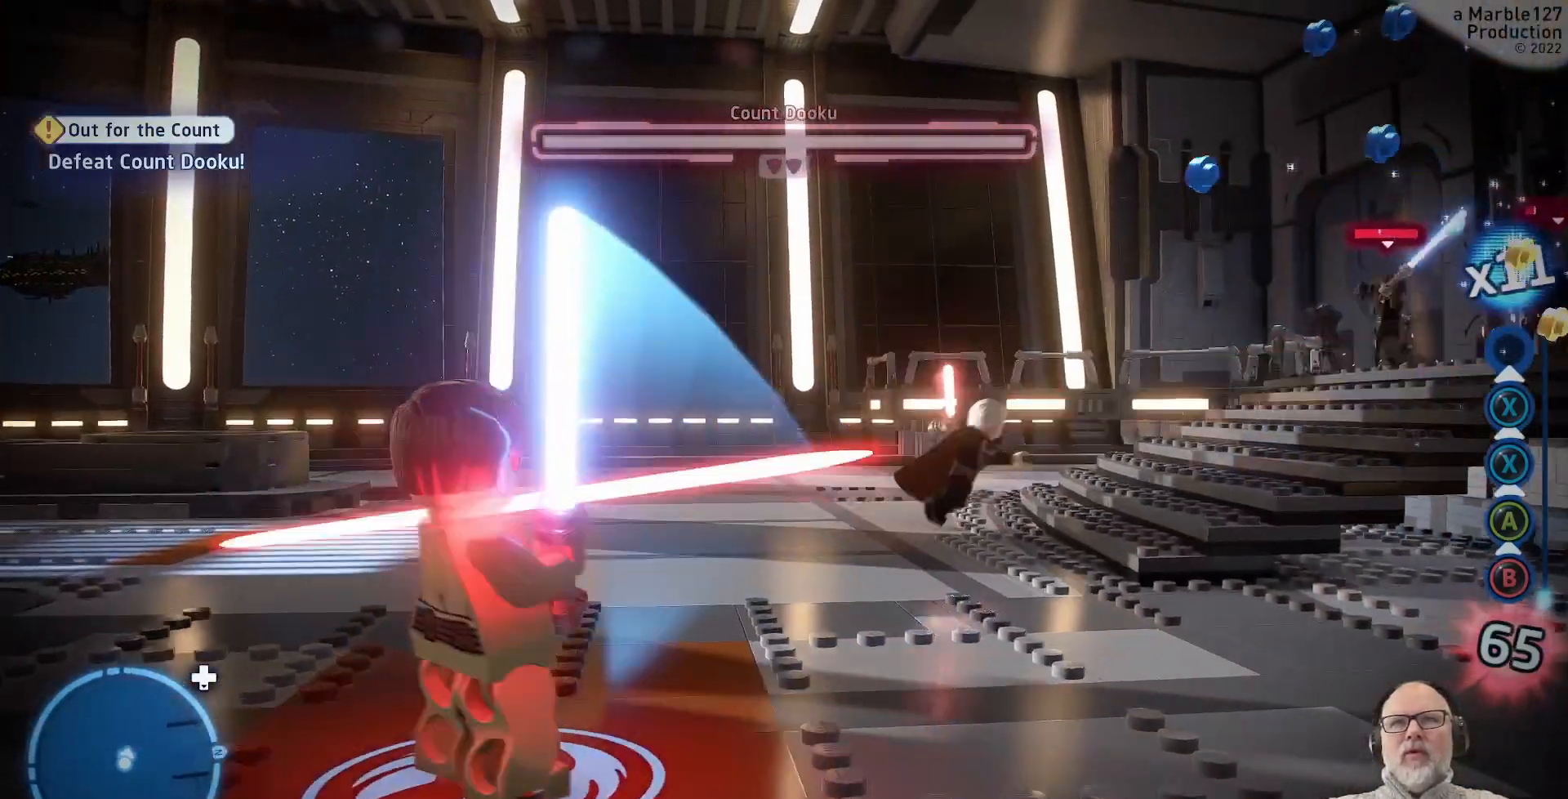
{"buttons": [], "left_stick": "up", "right_stick": "center"}
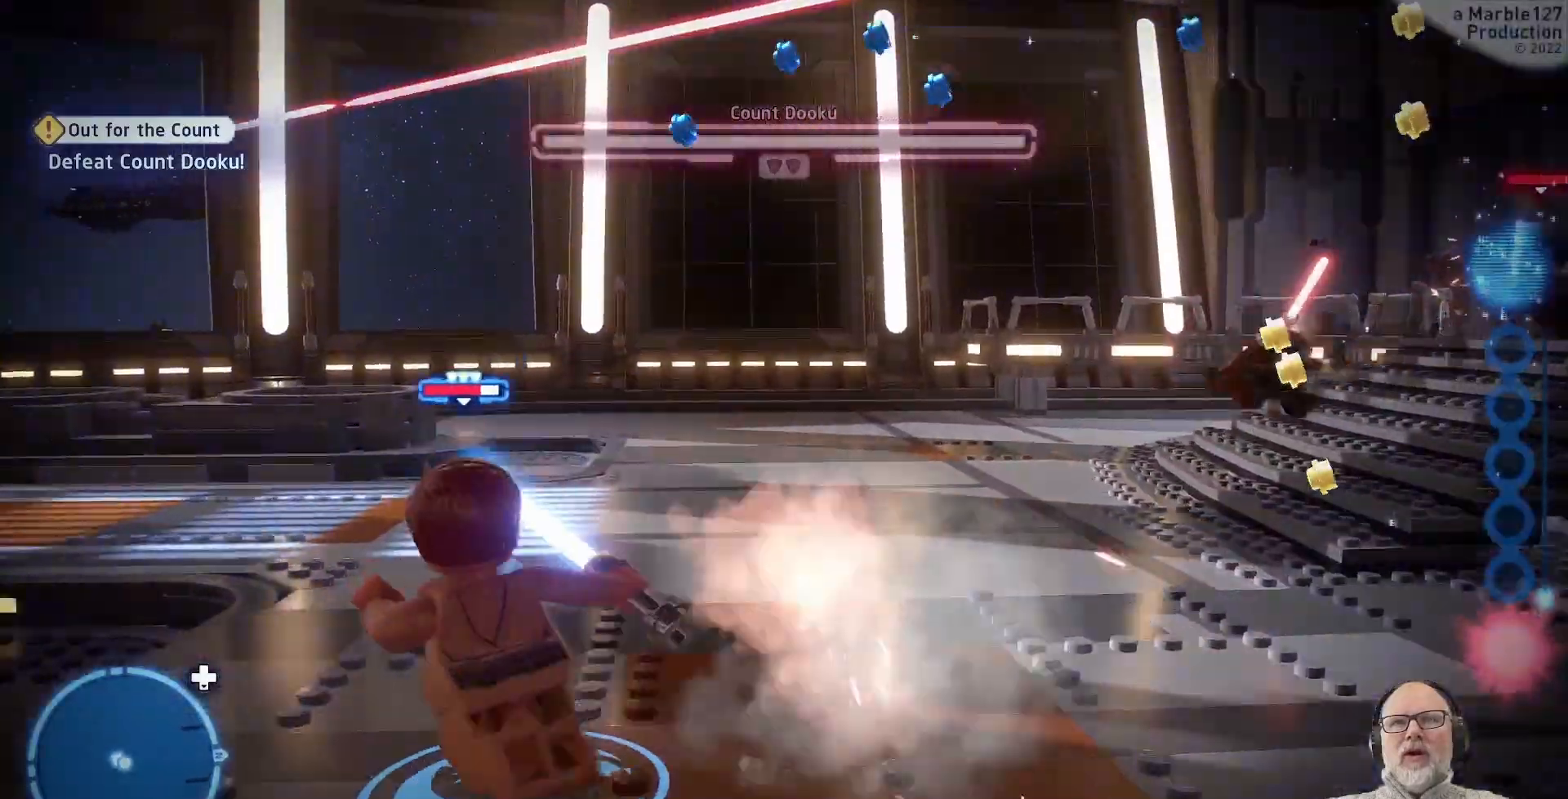
{"buttons": [], "left_stick": "up-right", "right_stick": "center"}
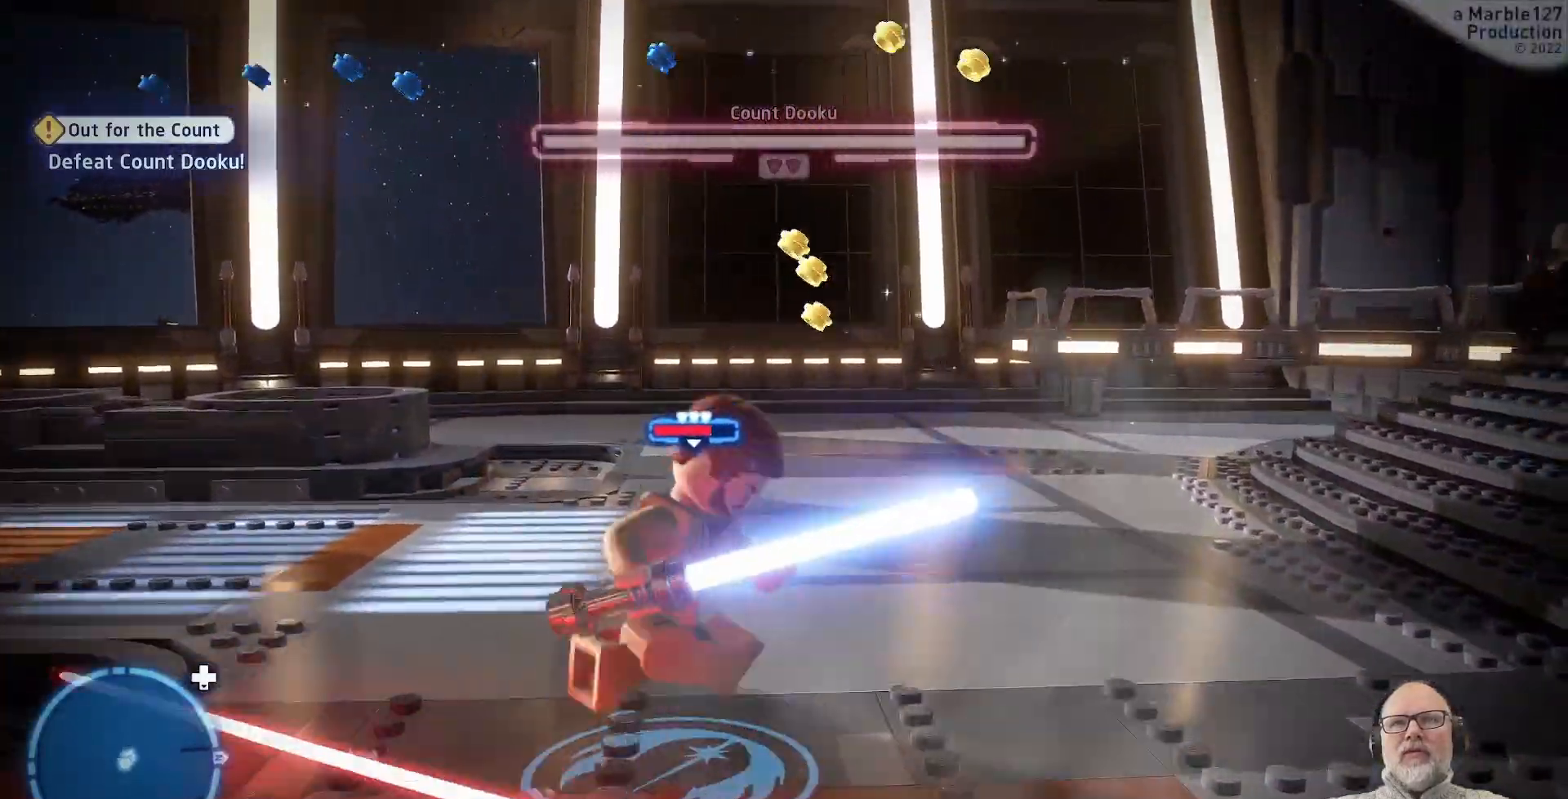
{"buttons": [], "left_stick": "up", "right_stick": "right", "events": [[267, "right_stick", "right"], [333, "left_stick", "up"]]}
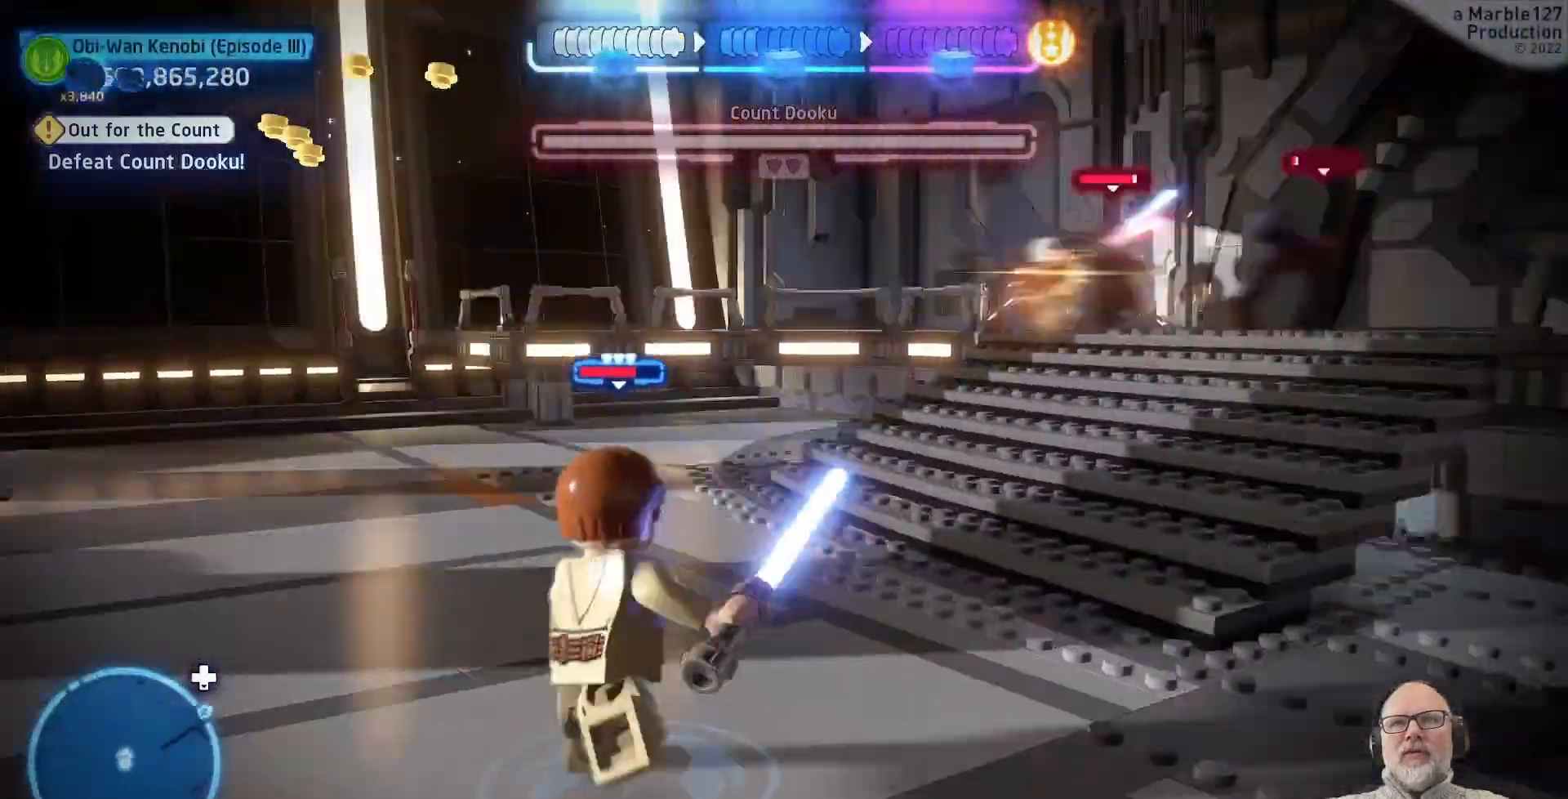
{"buttons": [], "left_stick": "up", "right_stick": "center", "events": [[100, "right_stick", "center"]]}
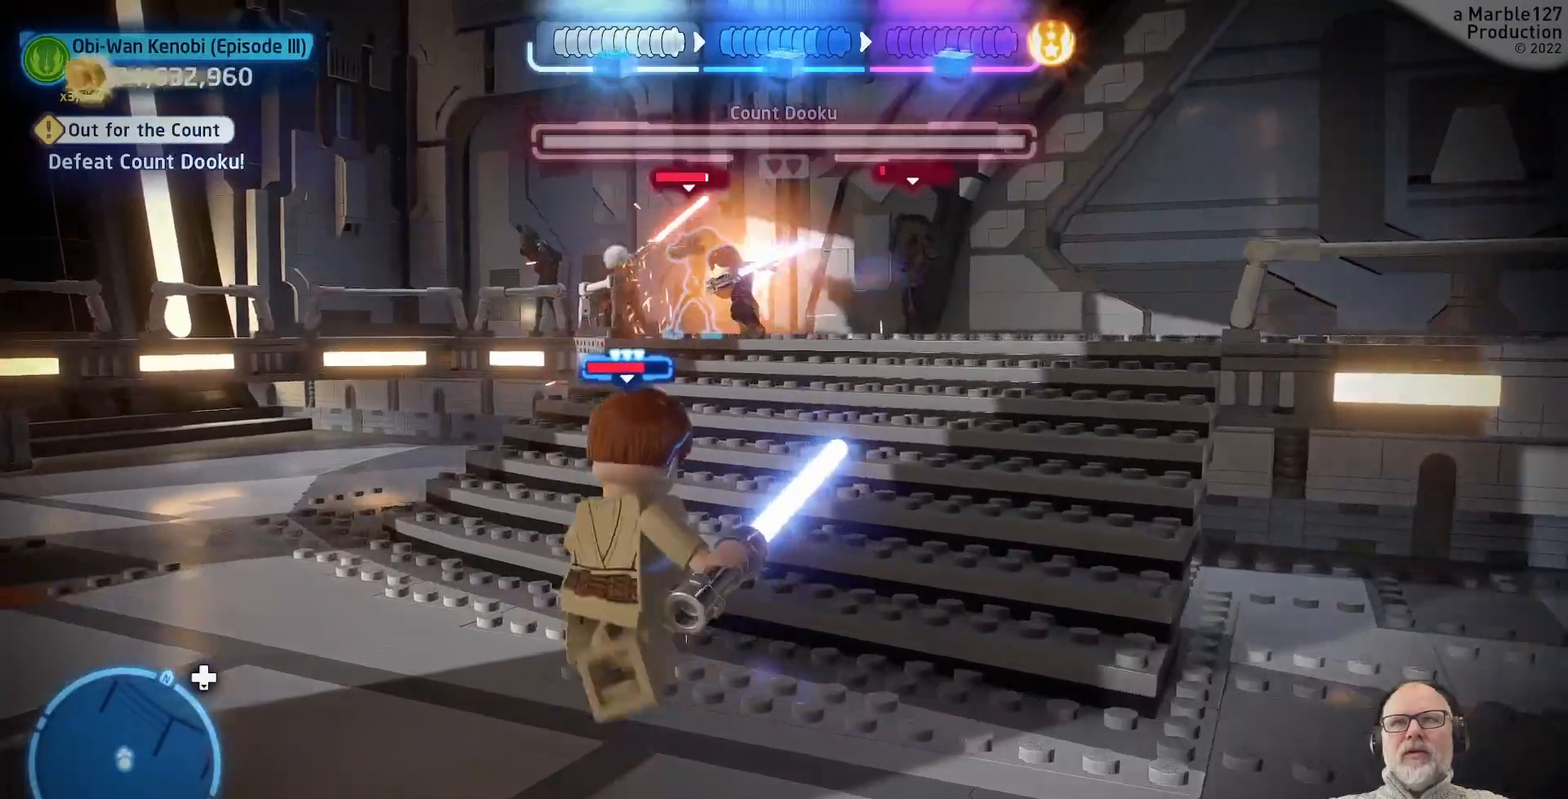
{"buttons": [], "left_stick": "up", "right_stick": "center", "events": []}
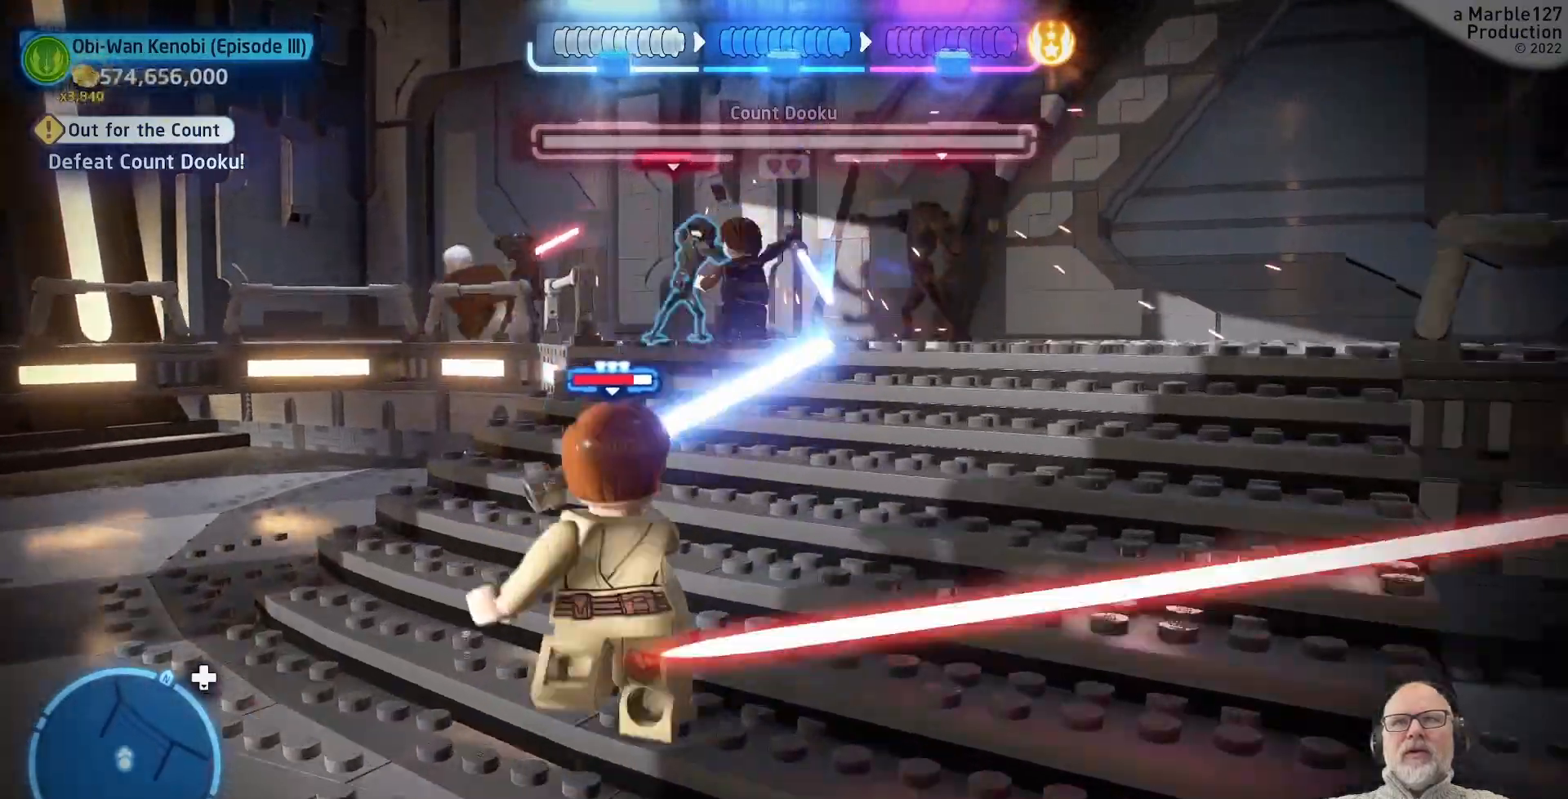
{"buttons": [], "left_stick": "up", "right_stick": "center", "events": []}
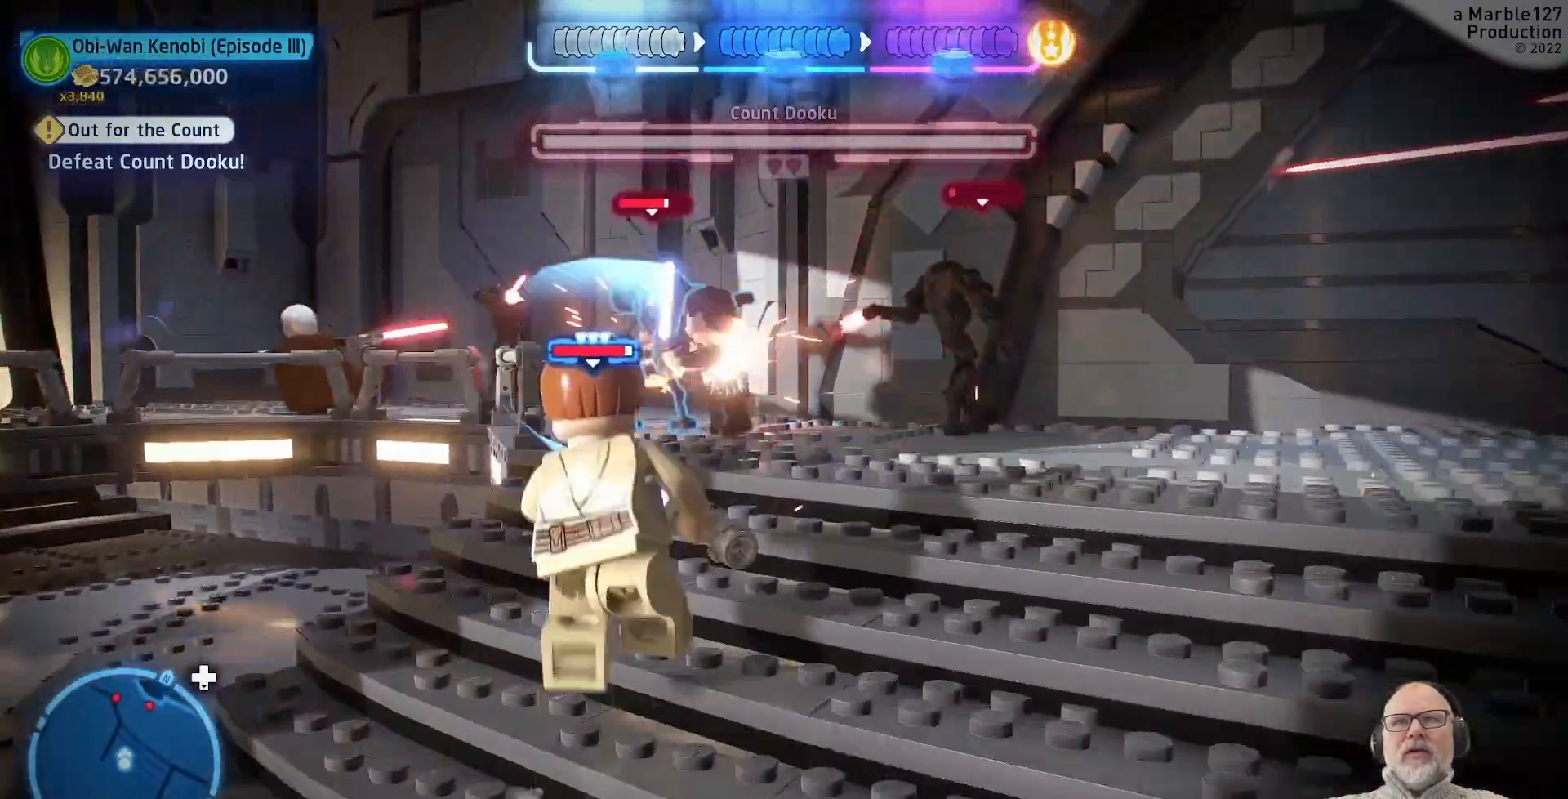
{"buttons": [], "left_stick": "up", "right_stick": "center", "events": []}
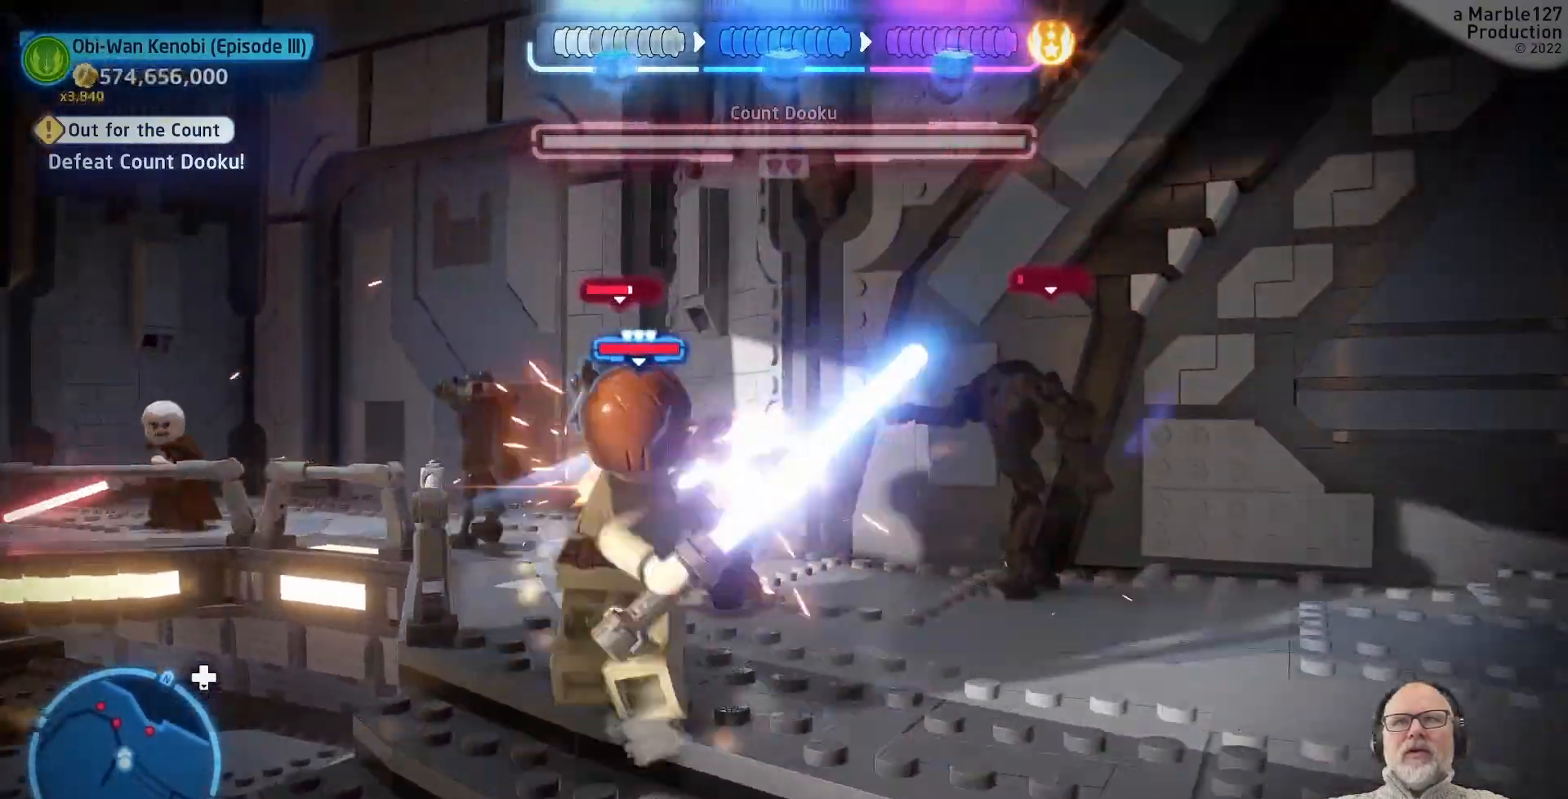
{"buttons": [], "left_stick": "center", "right_stick": "center", "events": [[200, "left_stick", "center"]]}
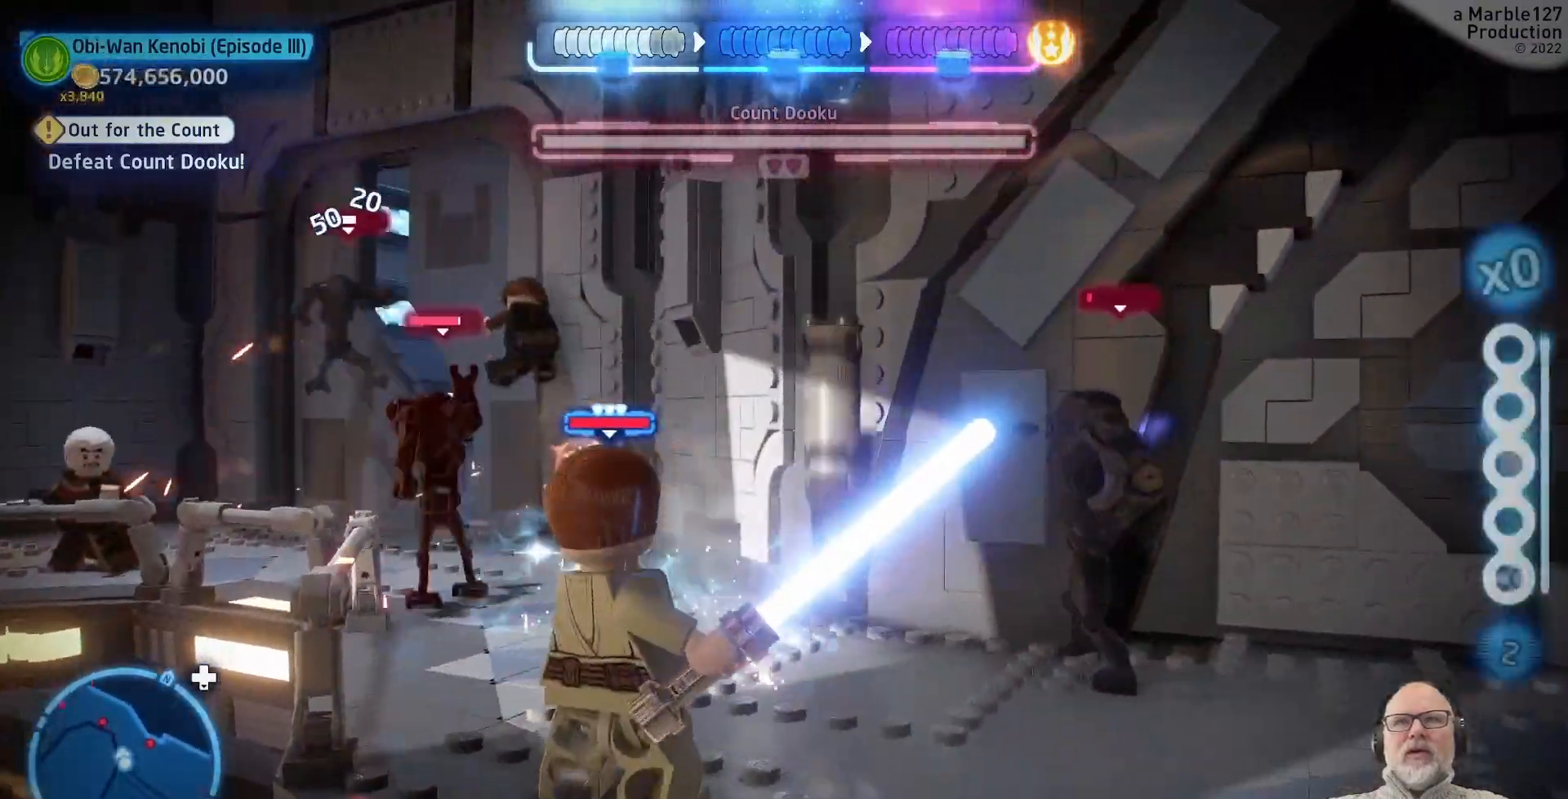
{"buttons": [], "left_stick": "center", "right_stick": "center", "events": []}
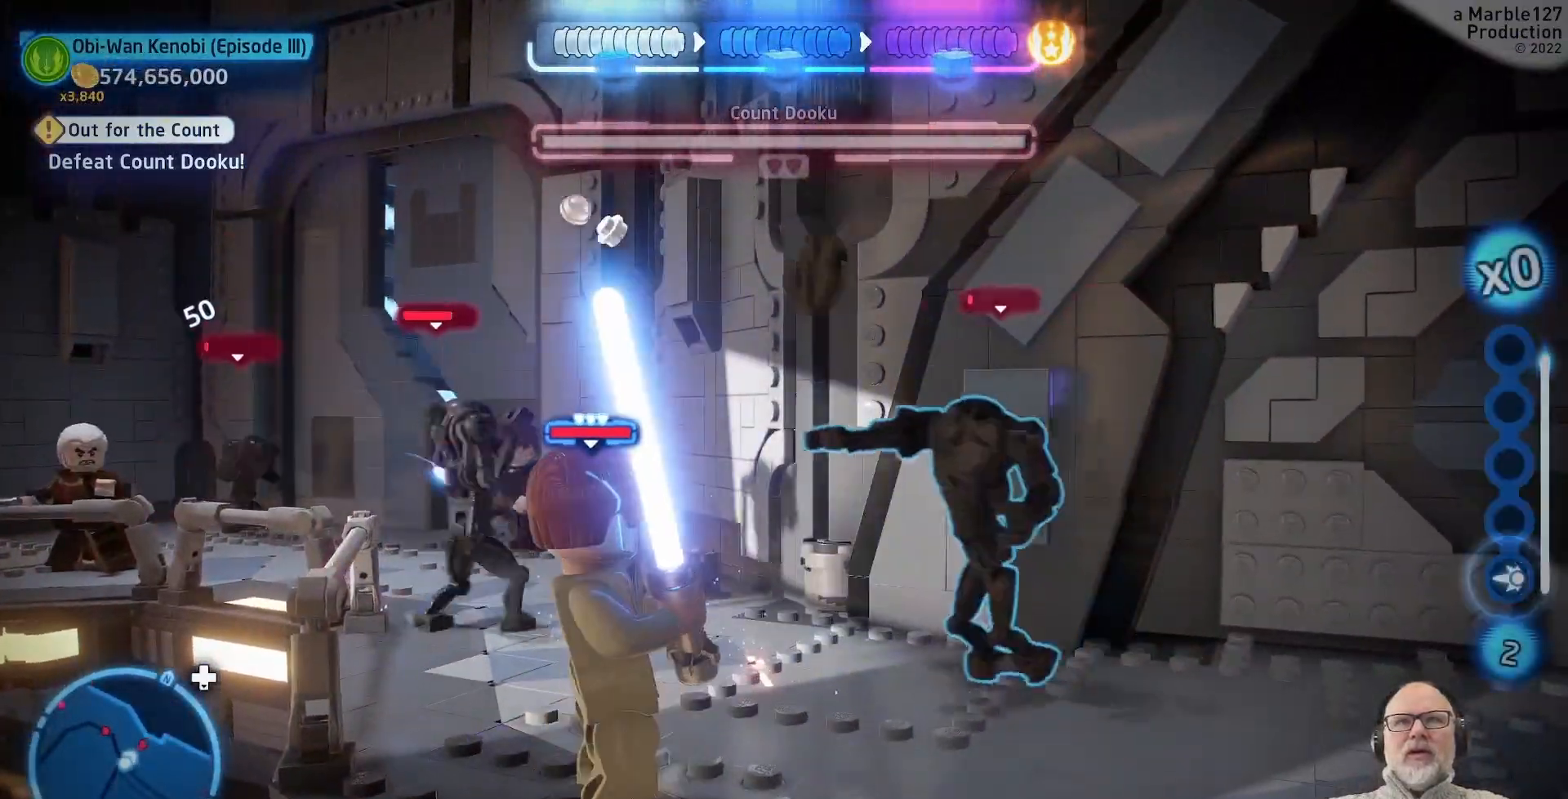
{"buttons": [], "left_stick": "down", "right_stick": "center", "events": [[500, "left_stick", "down"]]}
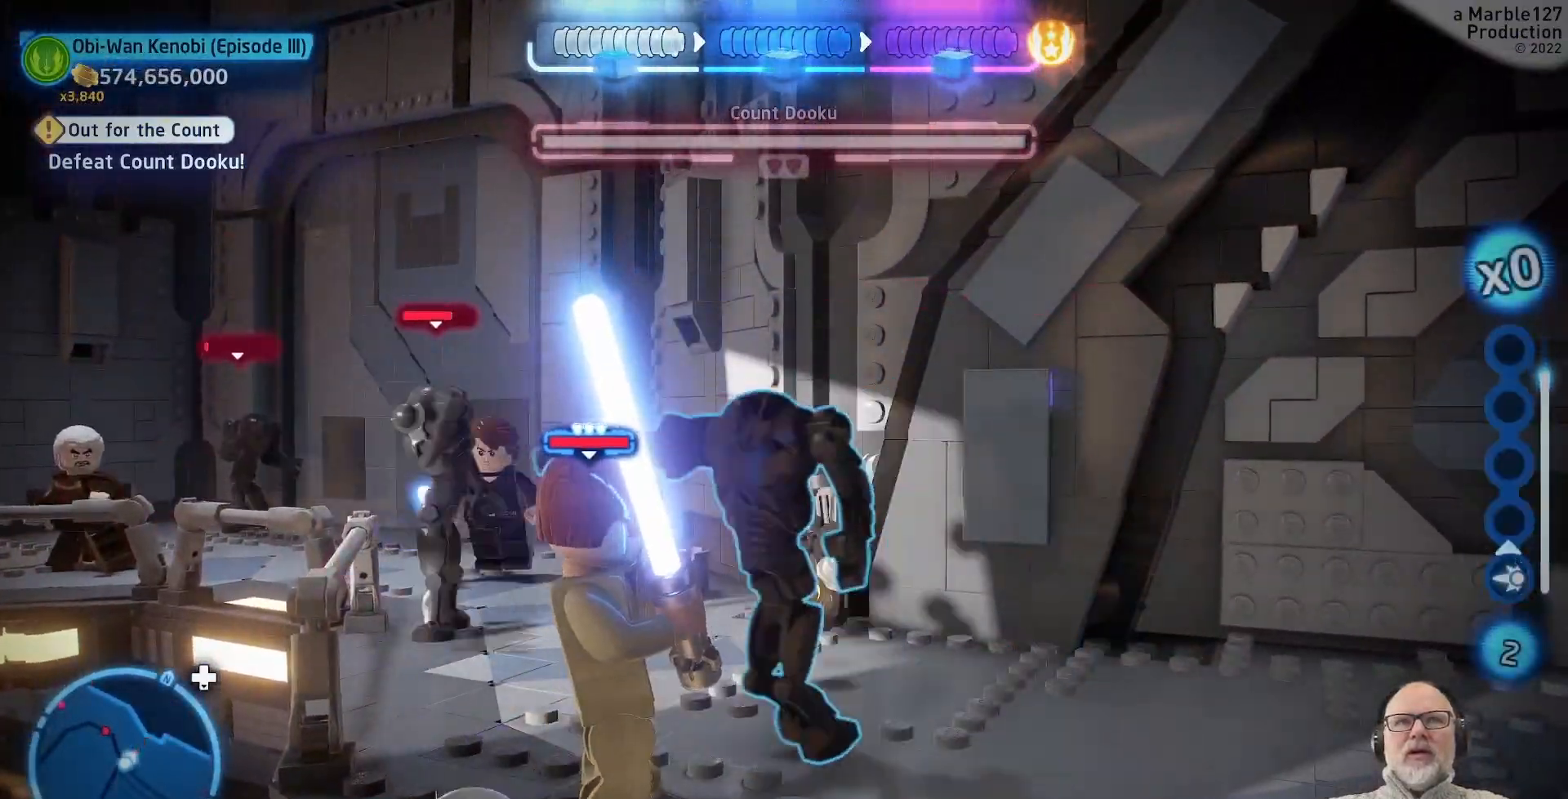
{"buttons": [], "left_stick": "center", "right_stick": "center"}
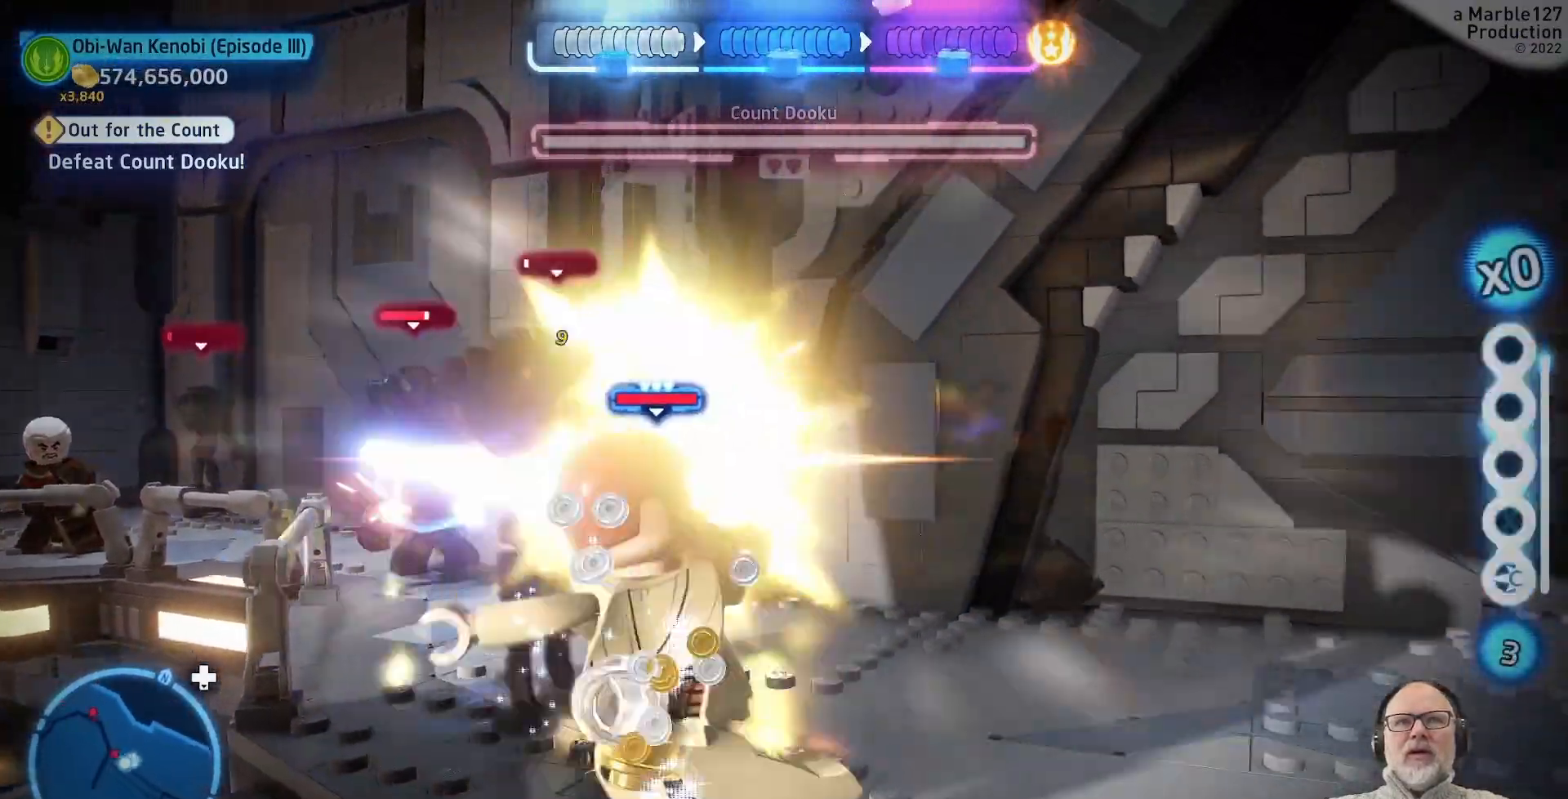
{"buttons": [], "left_stick": "center", "right_stick": "center"}